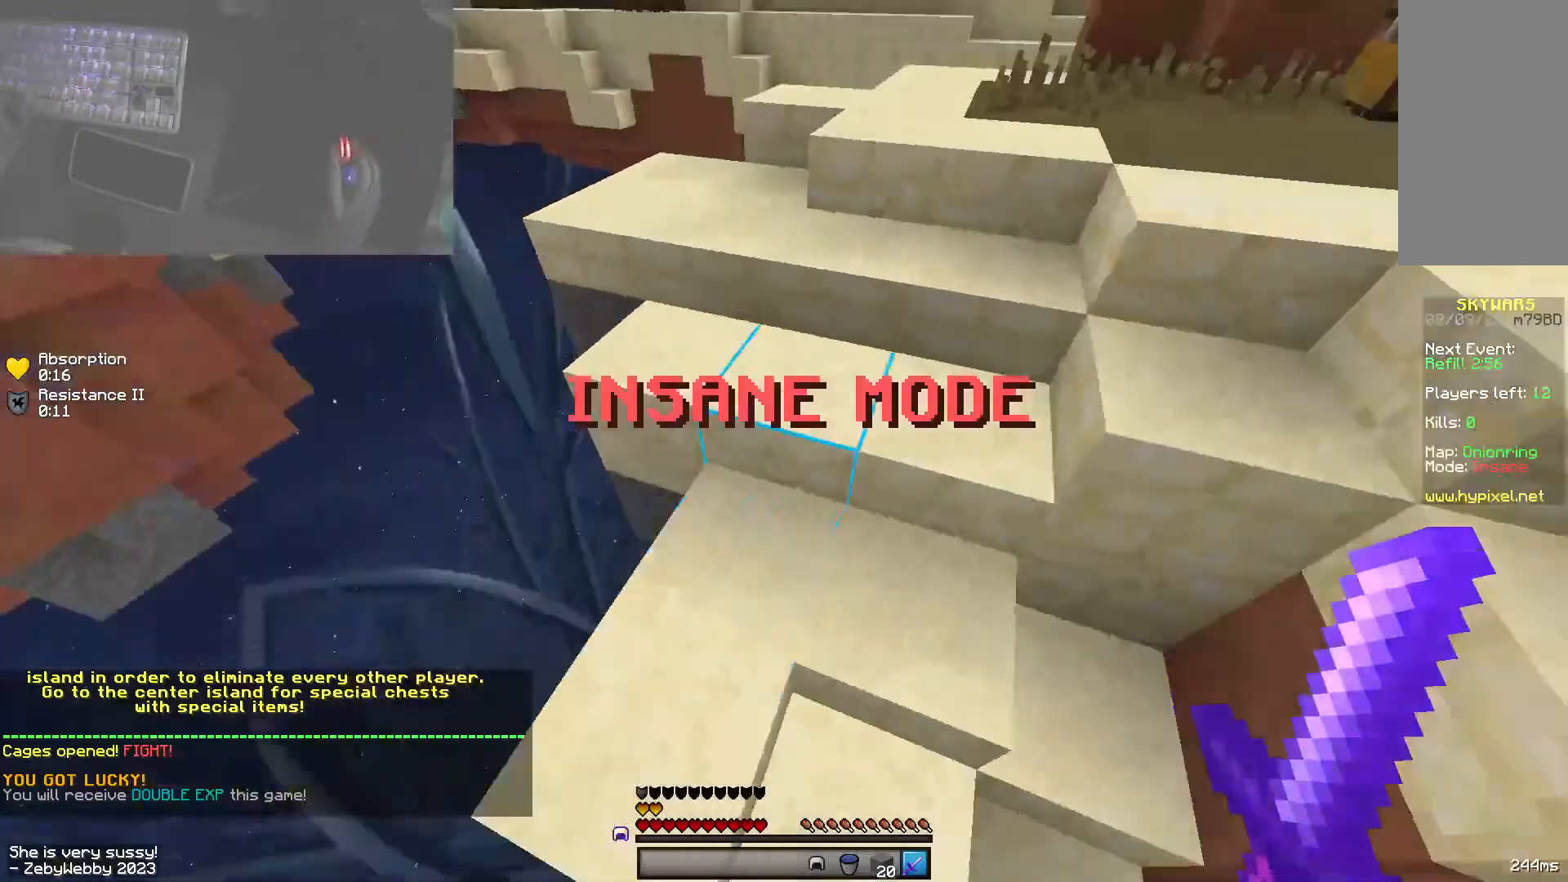
Gameplay with keyboard and mouse; each line is a JSON object with the keys and mouse buttons held at the frame after it. "events" lists presses ("down") and releases ("up") of "a", "d", "s", "shift", "space", "w", "mouse_left" and "mouse_right" between this image and that frame as [ms after this image, input, new state], when the widget could be followed in between. "mouse_left", "mouse_right" = the "left", "right" buttons of the "mouse" list. No other keys are recorded. Fast repeated clicks can show as one long hold. Mouse movement is not recorded.
{"keys": ["d", "w"], "mouse": [], "events": [[383, "d", "down"]]}
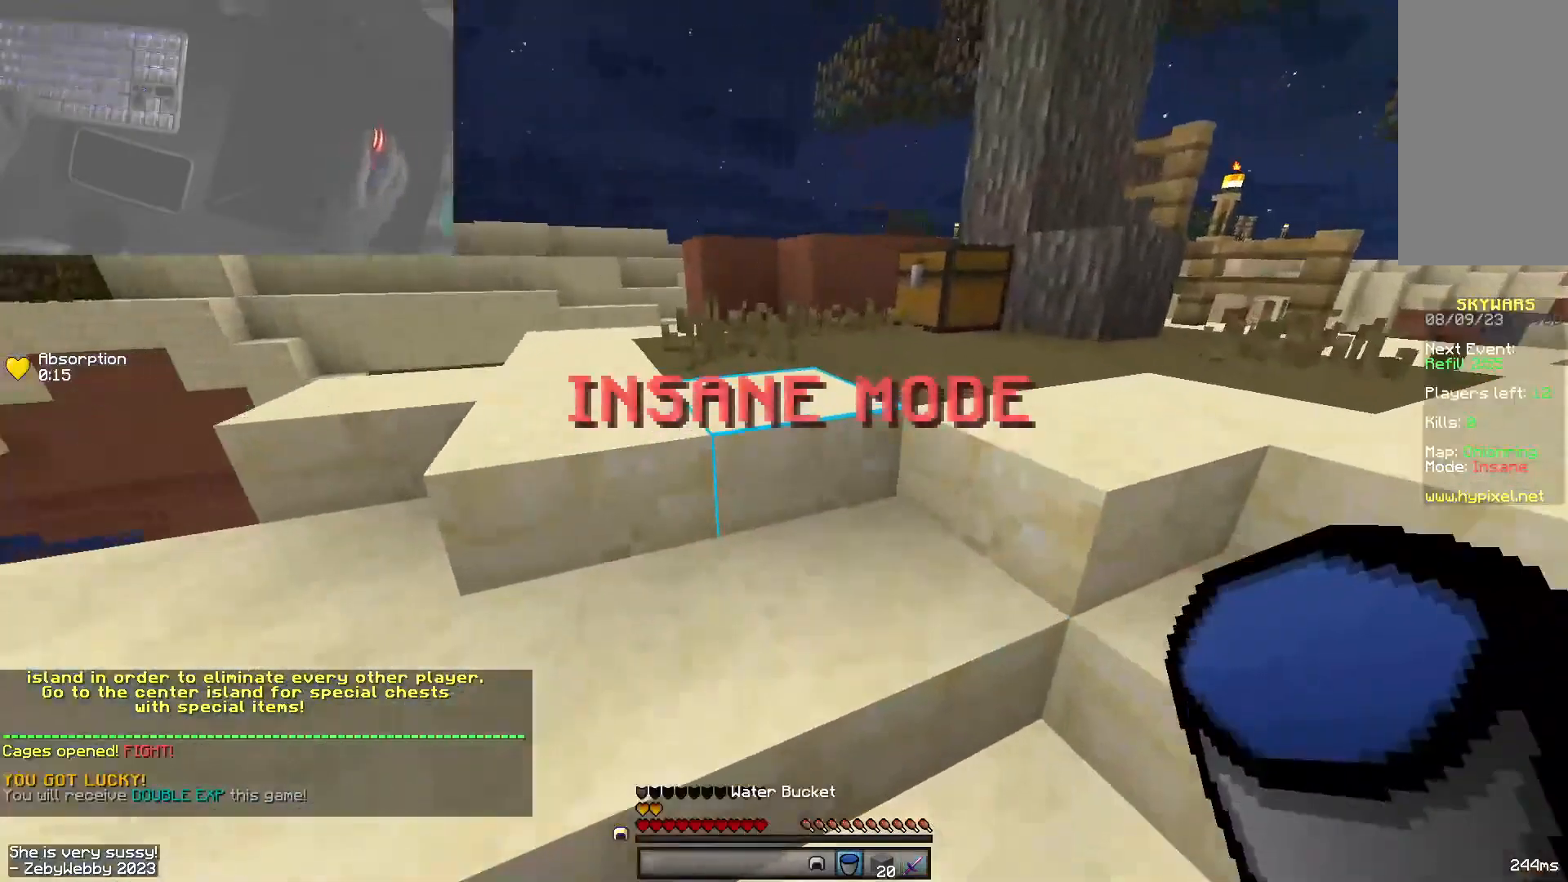
{"keys": ["d", "w"], "mouse": [], "events": []}
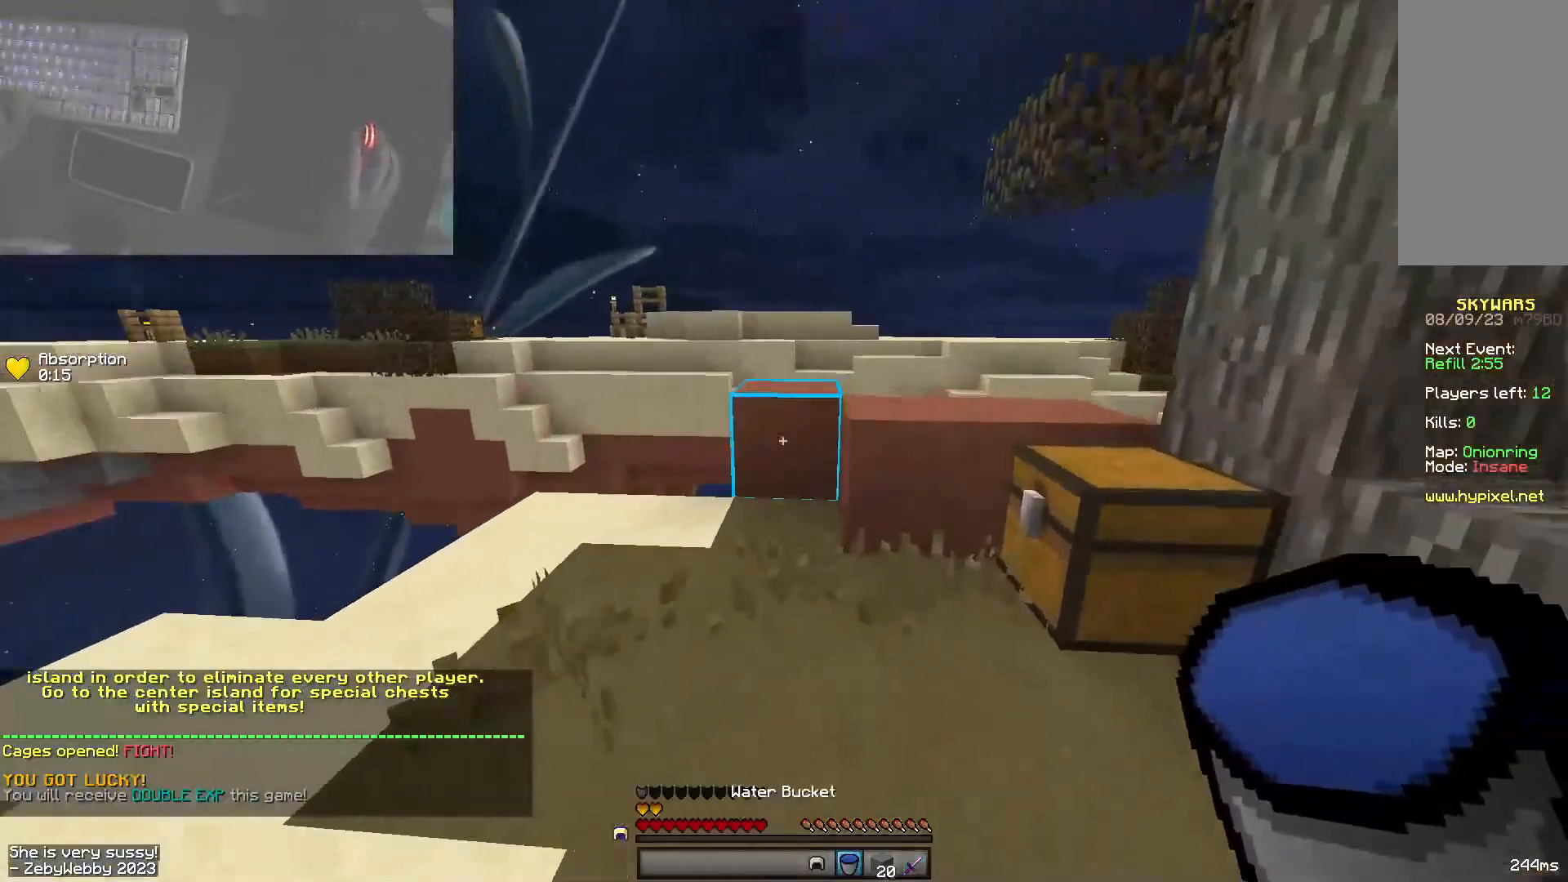
{"keys": [], "mouse": [], "events": [[33, "w", "up"], [133, "w", "down"], [233, "w", "up"], [266, "d", "up"]]}
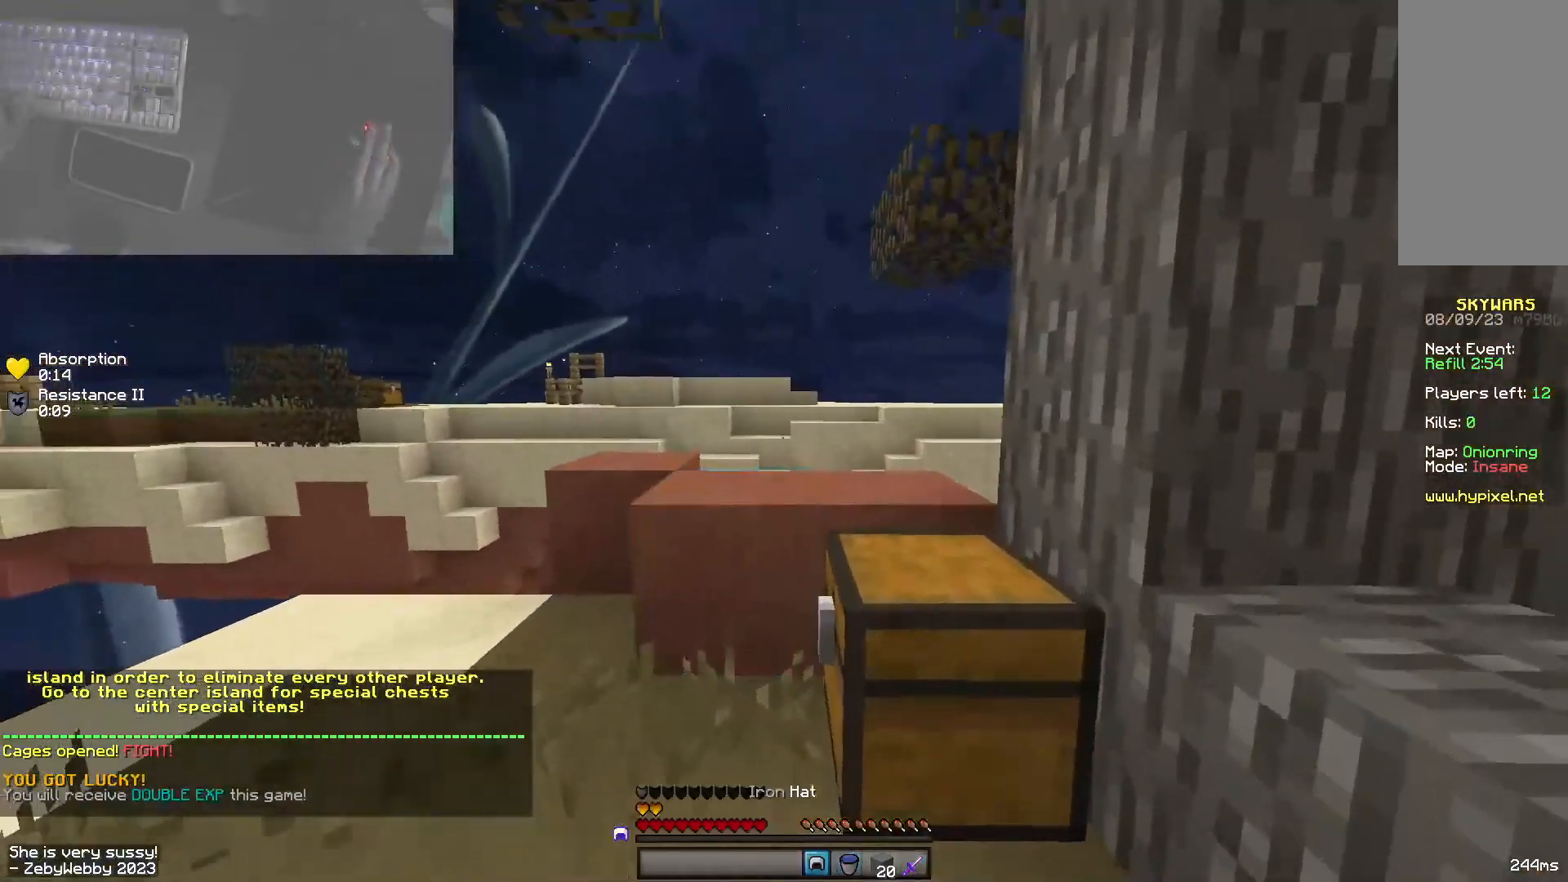
{"keys": ["d", "s"], "mouse": [], "events": [[216, "w", "down"], [266, "w", "up"], [350, "mouse_right", "down"], [350, "s", "down"], [433, "d", "down"], [450, "mouse_right", "up"]]}